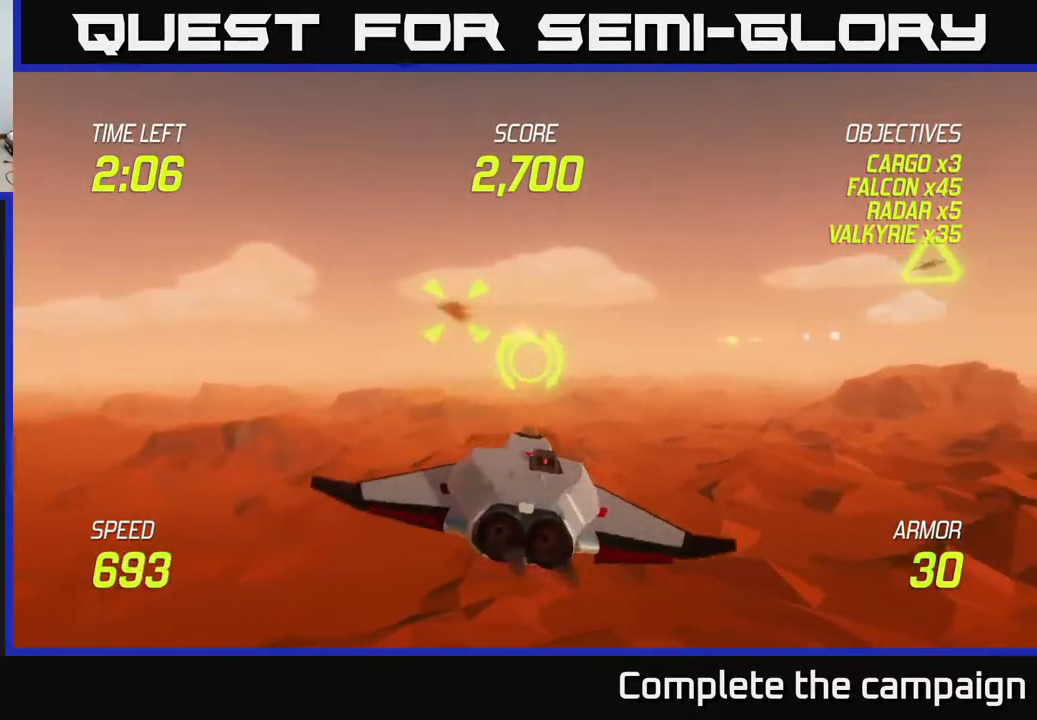
Gameplay with a controller (Xbox layout); each line is a JSON object with the inputs held at the frame after it. "events" lists button and stick changes between this image and that frame as [ms after this image, input, new state], when the widget could be followed in between. Not read: right_stick.
{"buttons": [], "left_stick": "up-left", "events": [[400, "left_stick", "up-left"]]}
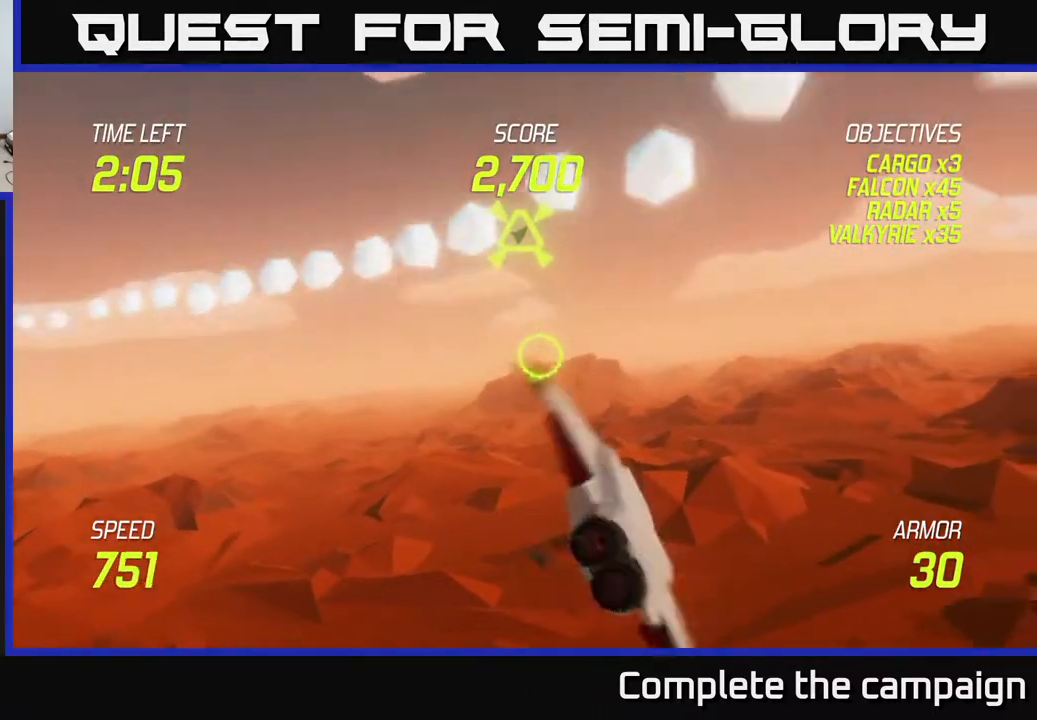
{"buttons": [], "left_stick": "up-left", "events": [[333, "R2", "down"], [417, "R2", "up"]]}
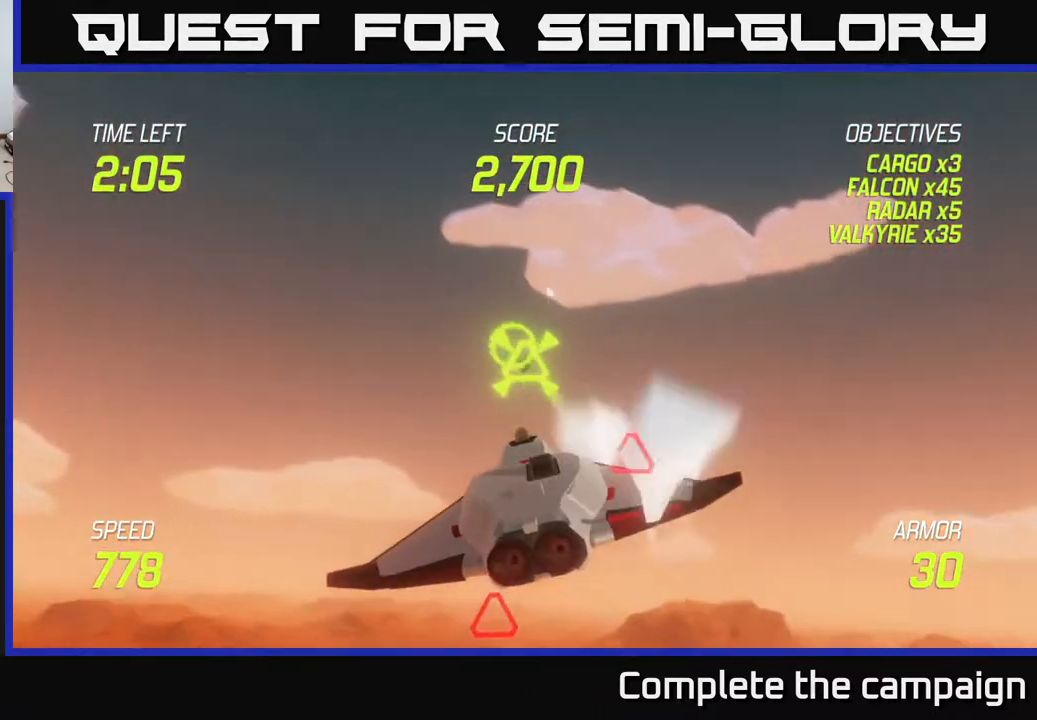
{"buttons": [], "left_stick": "down-right", "events": [[117, "left_stick", "down-left"], [217, "left_stick", "down-right"], [283, "left_stick", "down"], [500, "left_stick", "down-right"]]}
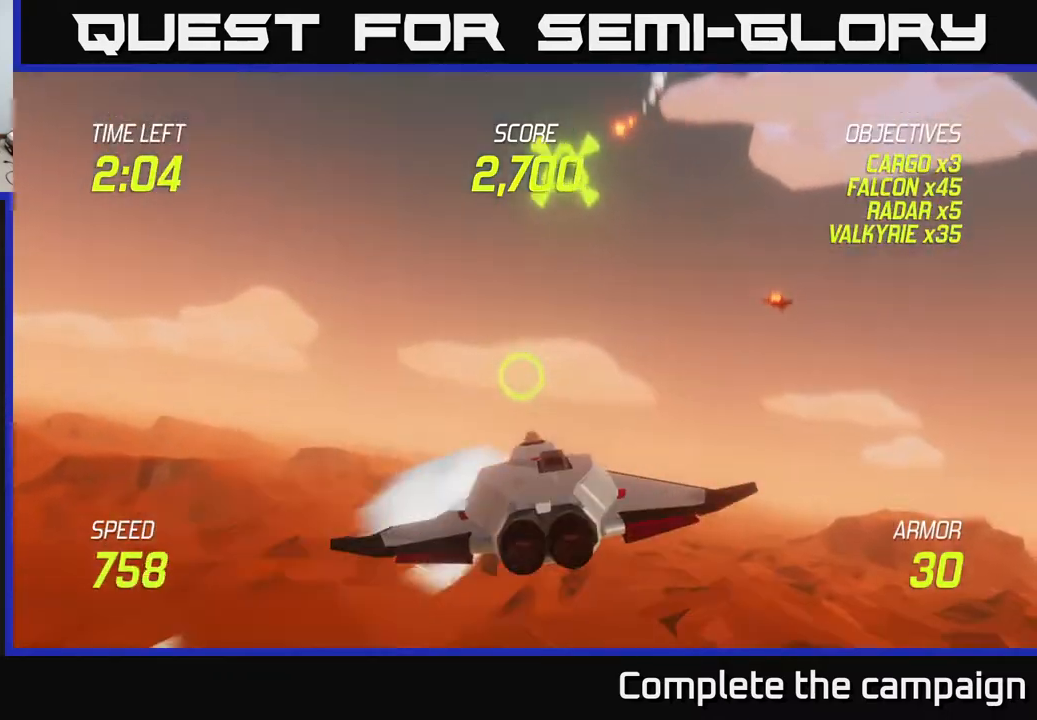
{"buttons": [], "left_stick": "right", "events": [[117, "R2", "down"], [167, "left_stick", "center"], [233, "R2", "up"], [250, "left_stick", "up-right"], [350, "R2", "down"], [367, "left_stick", "up-left"], [433, "R2", "up"], [483, "left_stick", "right"]]}
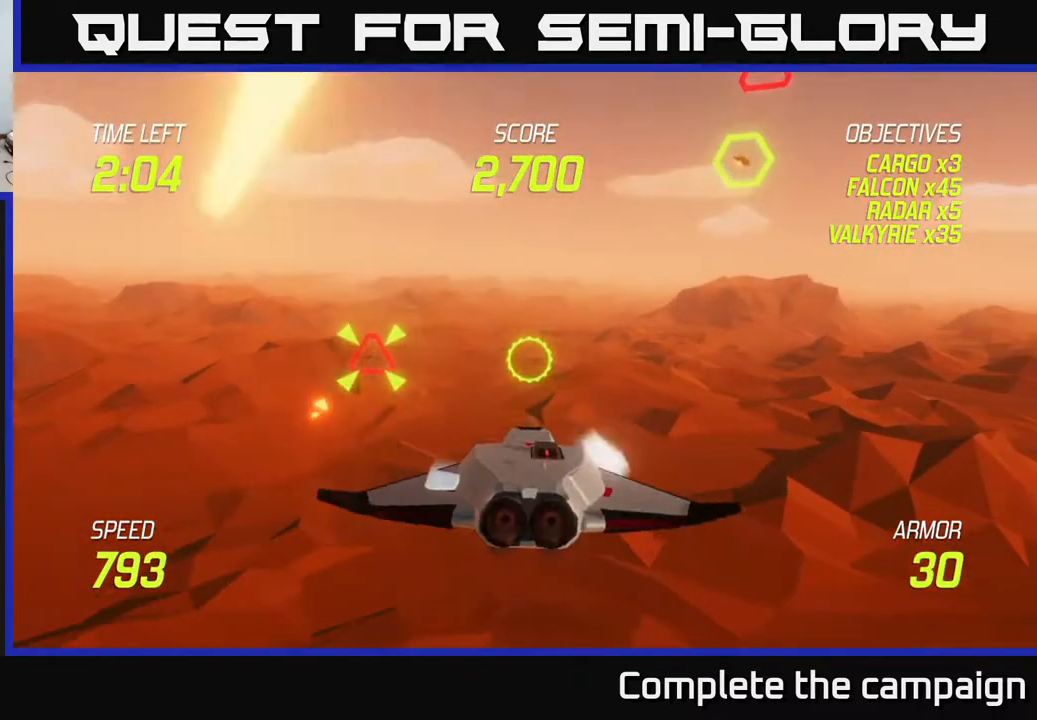
{"buttons": [], "left_stick": "up-right", "events": [[50, "L2", "down"], [167, "L2", "up"], [333, "left_stick", "up-right"]]}
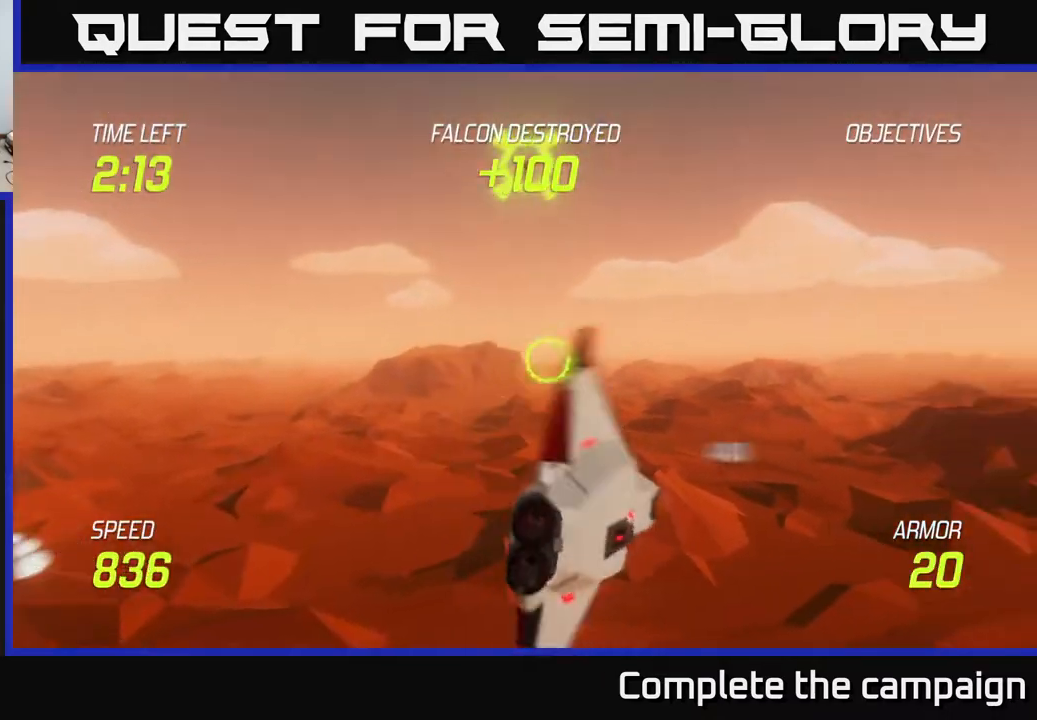
{"buttons": [], "left_stick": "up-left", "events": [[100, "left_stick", "up"], [283, "left_stick", "up-left"]]}
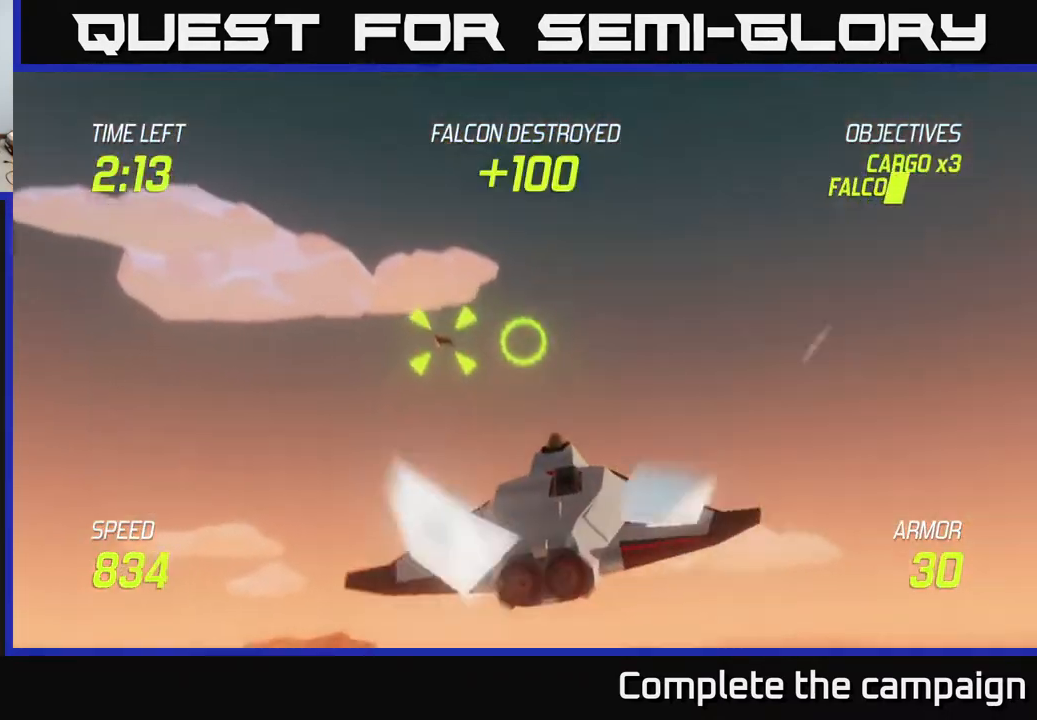
{"buttons": [], "left_stick": "right", "events": [[67, "R2", "down"], [117, "left_stick", "down"], [183, "L2", "down"], [183, "R2", "up"], [217, "left_stick", "down-right"], [283, "L2", "up"], [350, "left_stick", "right"]]}
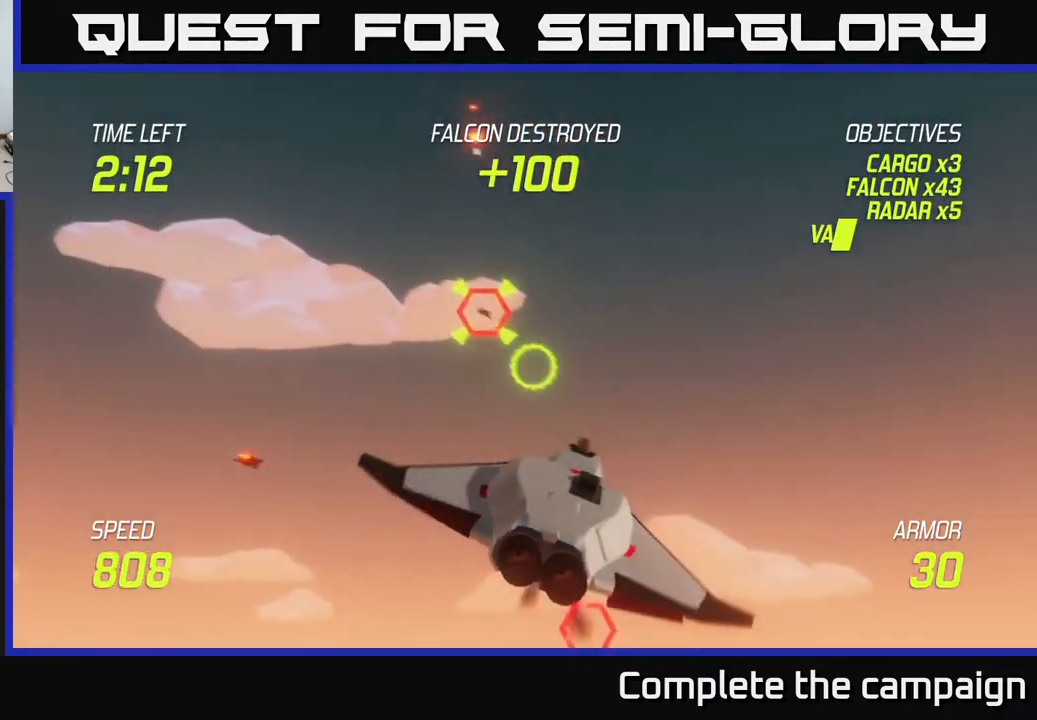
{"buttons": ["R2"], "left_stick": "left", "events": [[67, "left_stick", "down-left"], [433, "R2", "down"], [433, "left_stick", "left"]]}
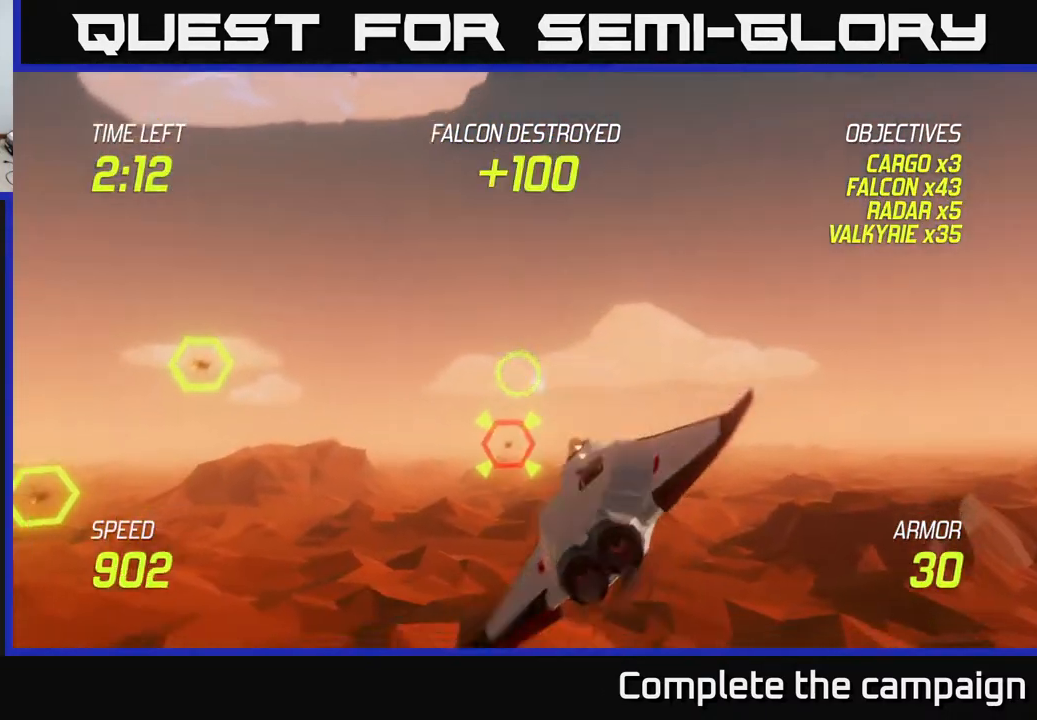
{"buttons": [], "left_stick": "right", "events": [[50, "R2", "up"], [117, "left_stick", "down-left"], [217, "R2", "down"], [283, "left_stick", "down-right"], [333, "R2", "up"], [333, "left_stick", "right"], [350, "L2", "down"], [467, "L2", "up"]]}
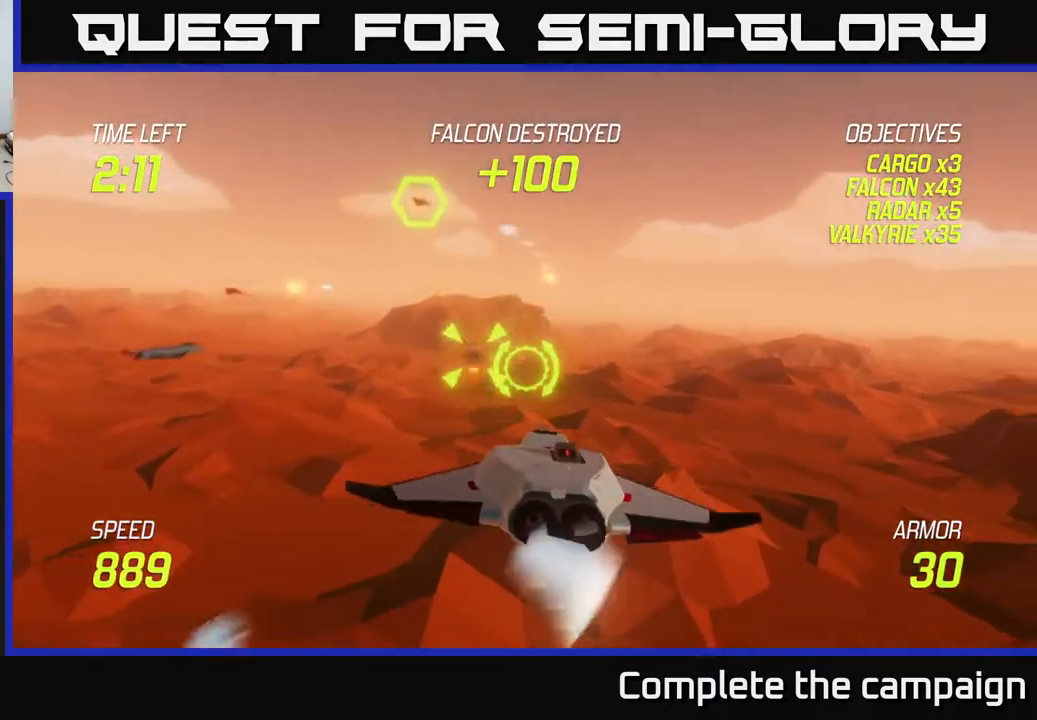
{"buttons": [], "left_stick": "up-left", "events": [[283, "left_stick", "up-right"], [500, "left_stick", "up-left"]]}
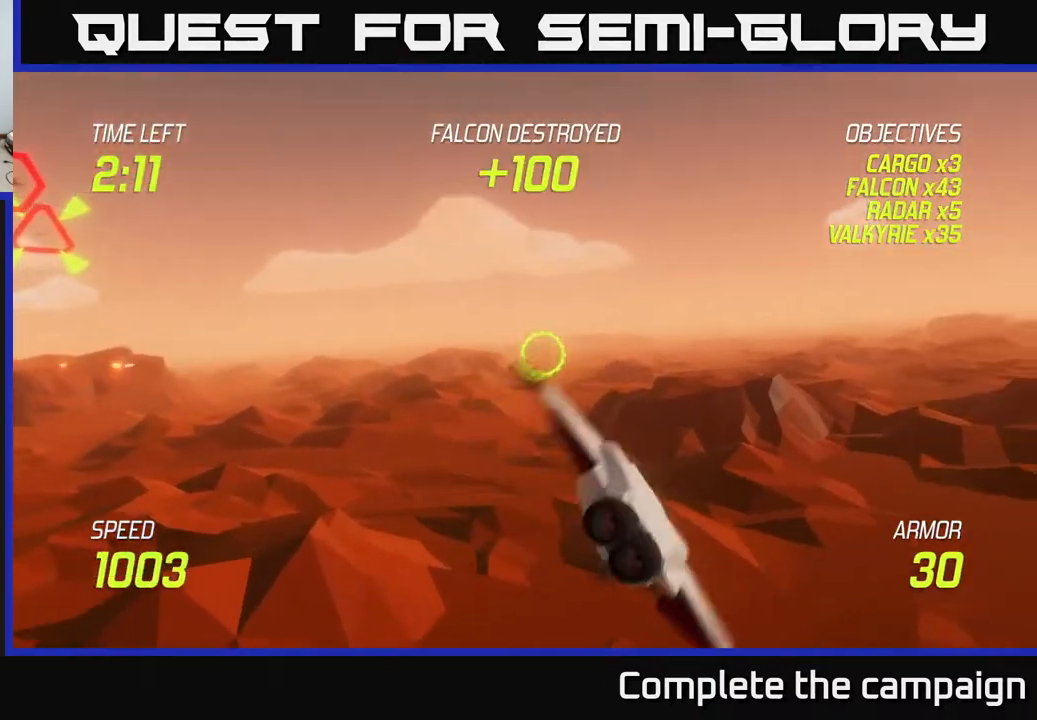
{"buttons": [], "left_stick": "up-left", "events": [[33, "left_stick", "left"], [233, "left_stick", "up-left"]]}
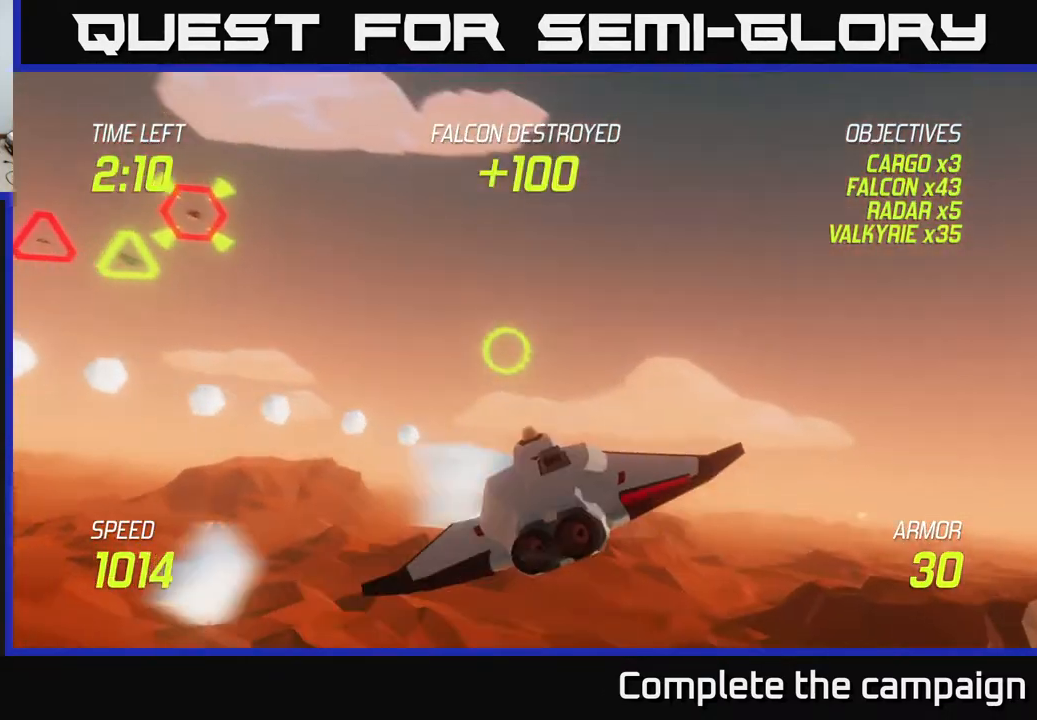
{"buttons": [], "left_stick": "left", "events": [[367, "R2", "down"], [400, "left_stick", "left"], [483, "R2", "up"]]}
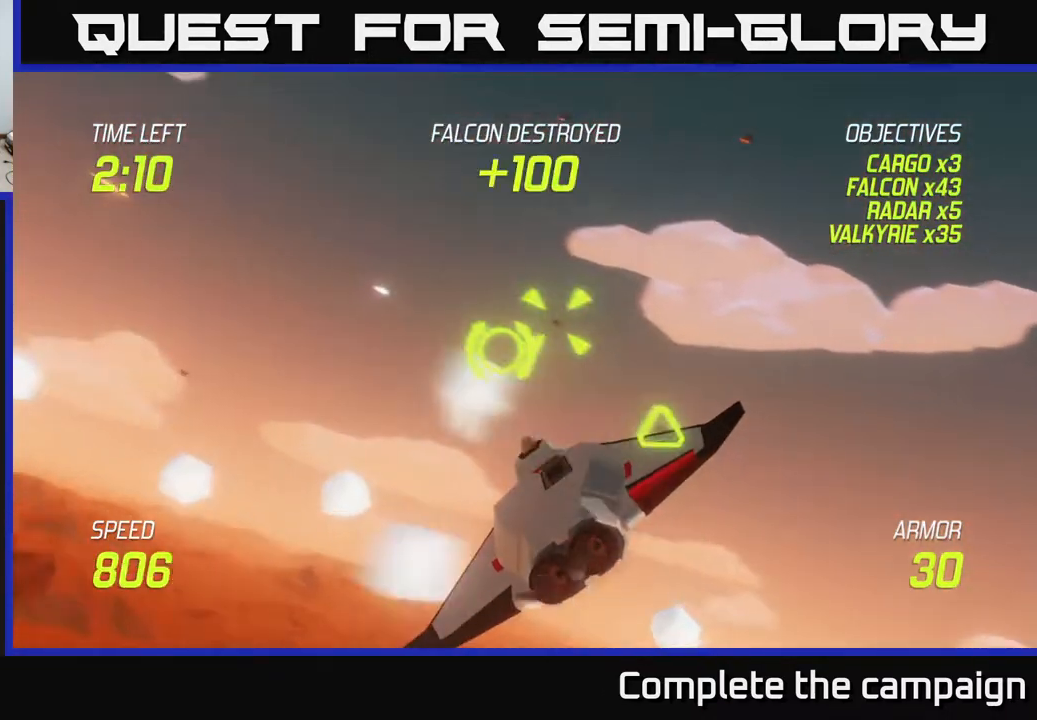
{"buttons": ["L2"], "left_stick": "left", "events": [[33, "left_stick", "up-left"], [100, "R2", "down"], [200, "L2", "down"], [233, "left_stick", "down-left"], [250, "R2", "up"], [300, "L2", "up"], [333, "L2", "down"], [433, "L2", "up"], [483, "L2", "down"], [500, "left_stick", "left"]]}
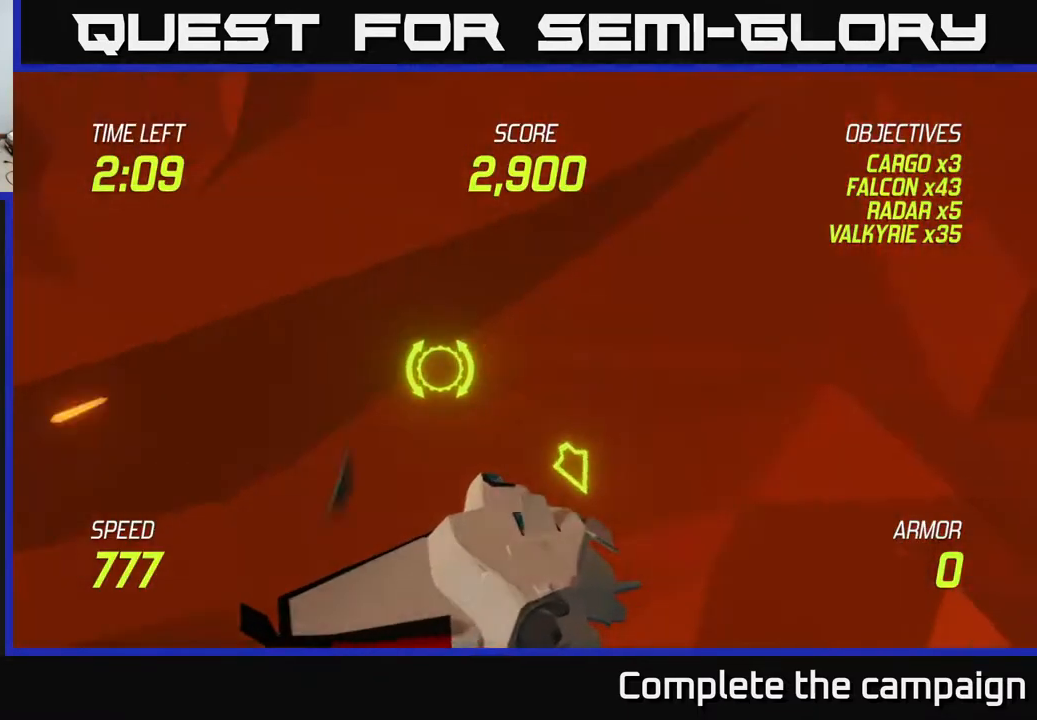
{"buttons": [], "left_stick": "center", "events": [[117, "L2", "up"], [167, "left_stick", "center"]]}
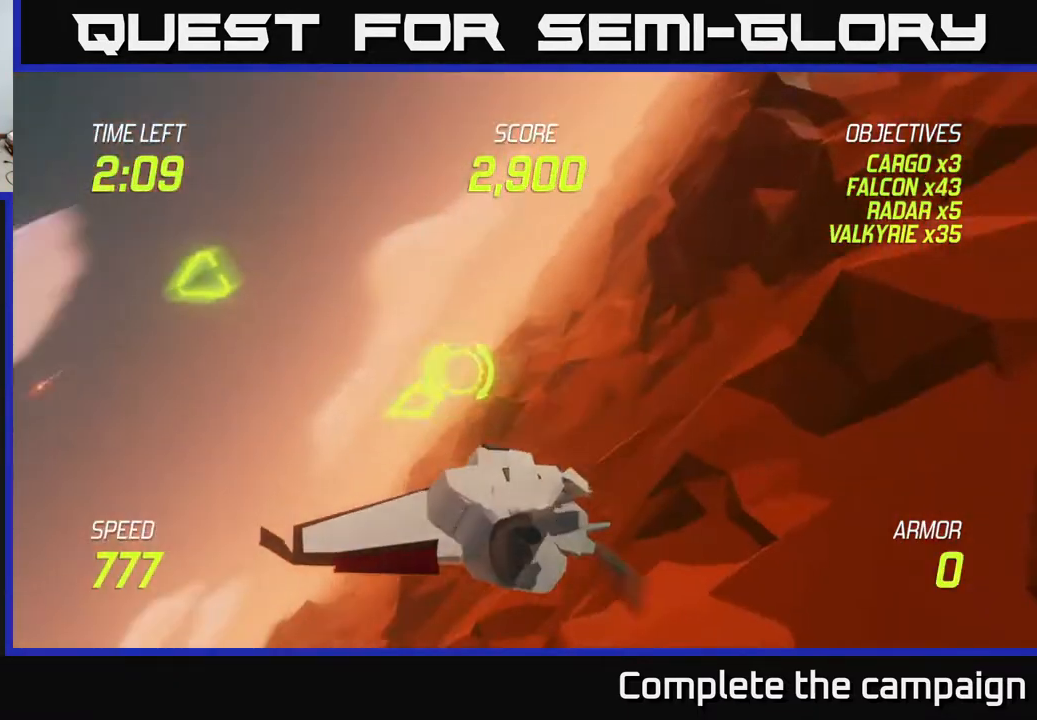
{"buttons": [], "left_stick": "center", "events": []}
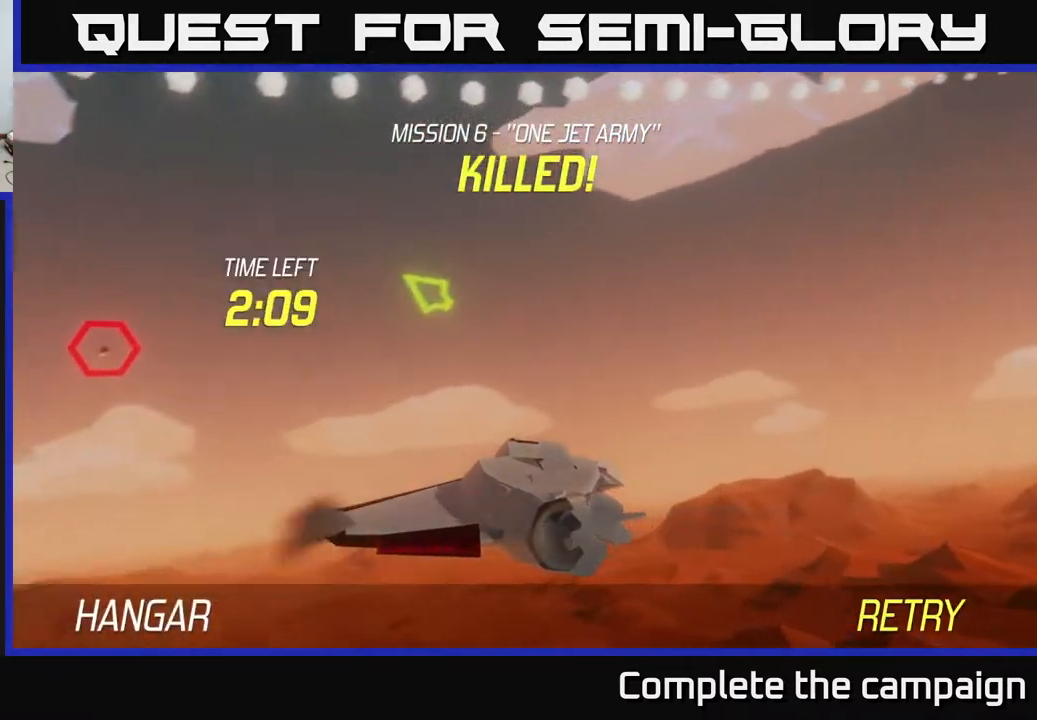
{"buttons": ["A"], "left_stick": "center", "events": [[233, "A", "down"]]}
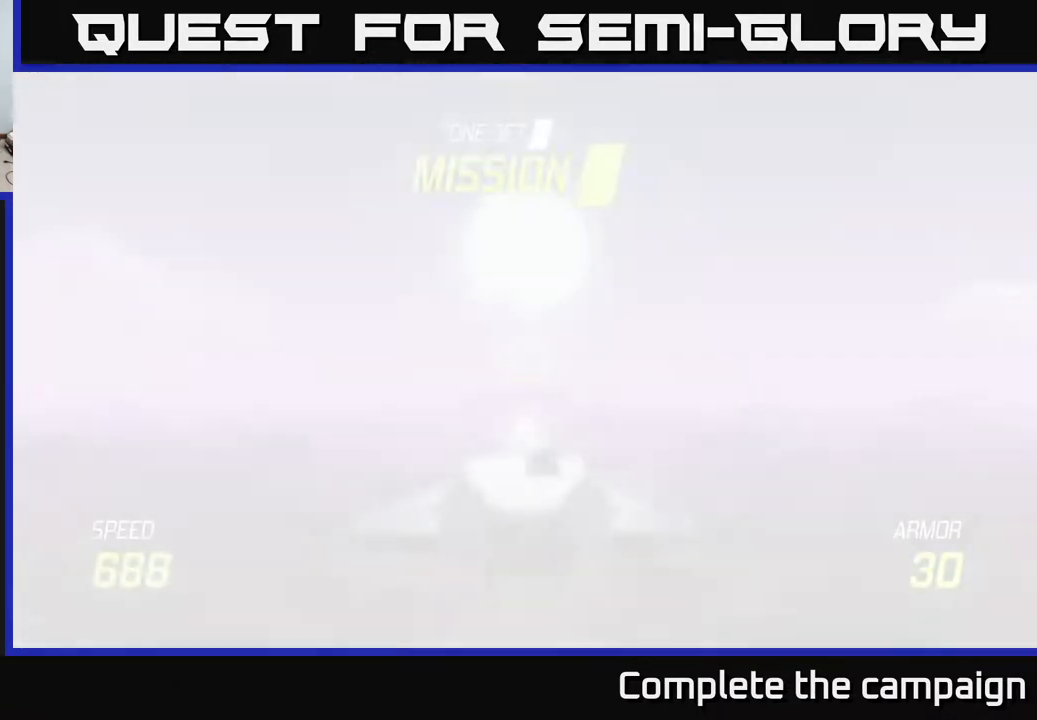
{"buttons": ["A"], "left_stick": "down", "events": [[300, "left_stick", "down"]]}
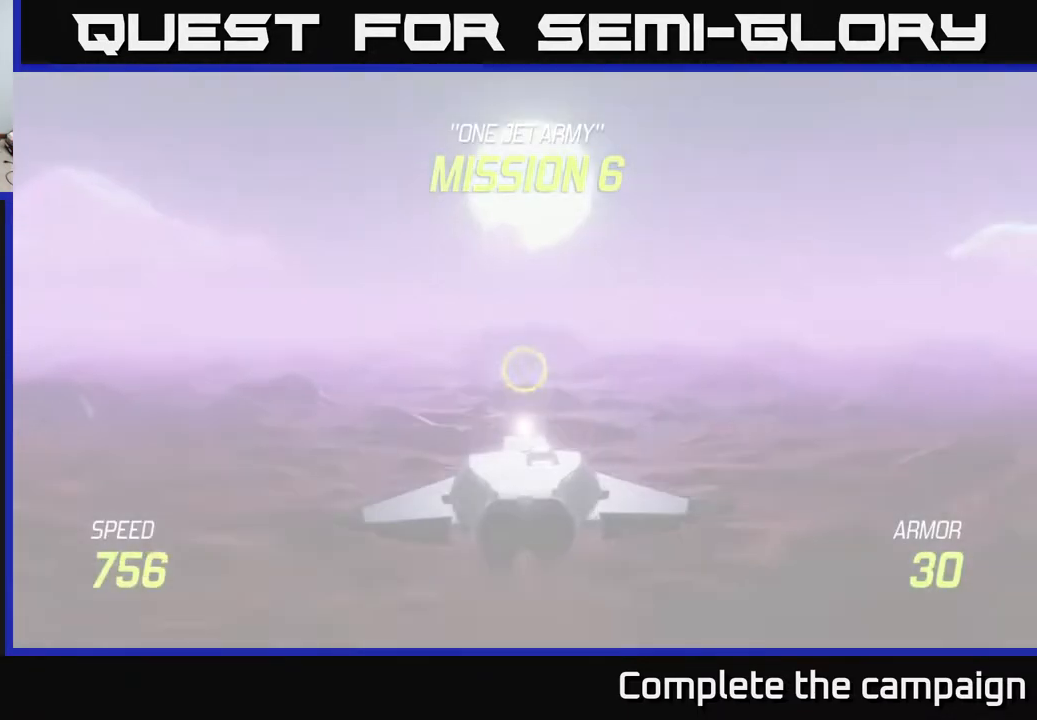
{"buttons": ["A", "L2"], "left_stick": "down", "events": [[417, "L2", "down"]]}
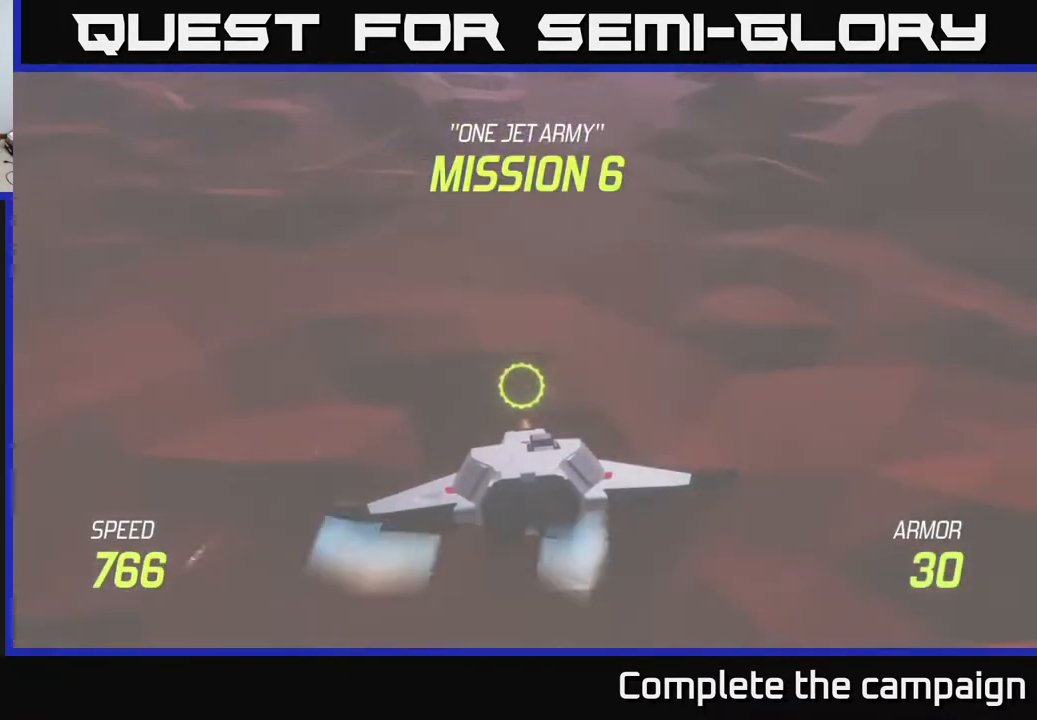
{"buttons": ["L2"], "left_stick": "center", "events": [[67, "A", "up"], [233, "left_stick", "center"]]}
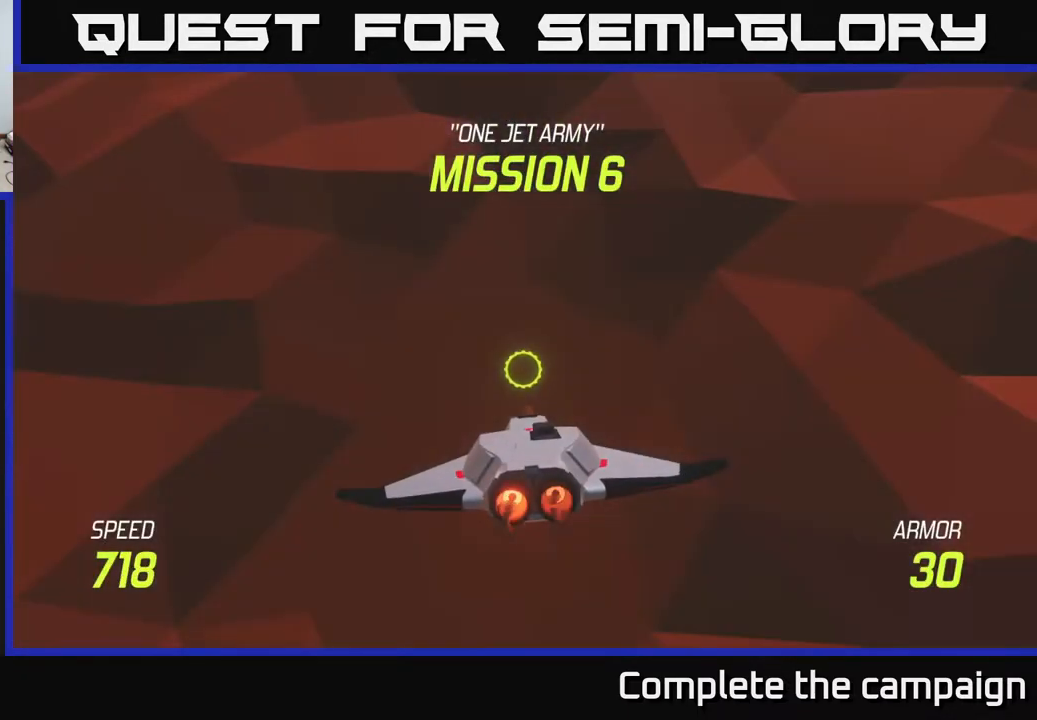
{"buttons": ["L2"], "left_stick": "up", "events": [[433, "left_stick", "up"]]}
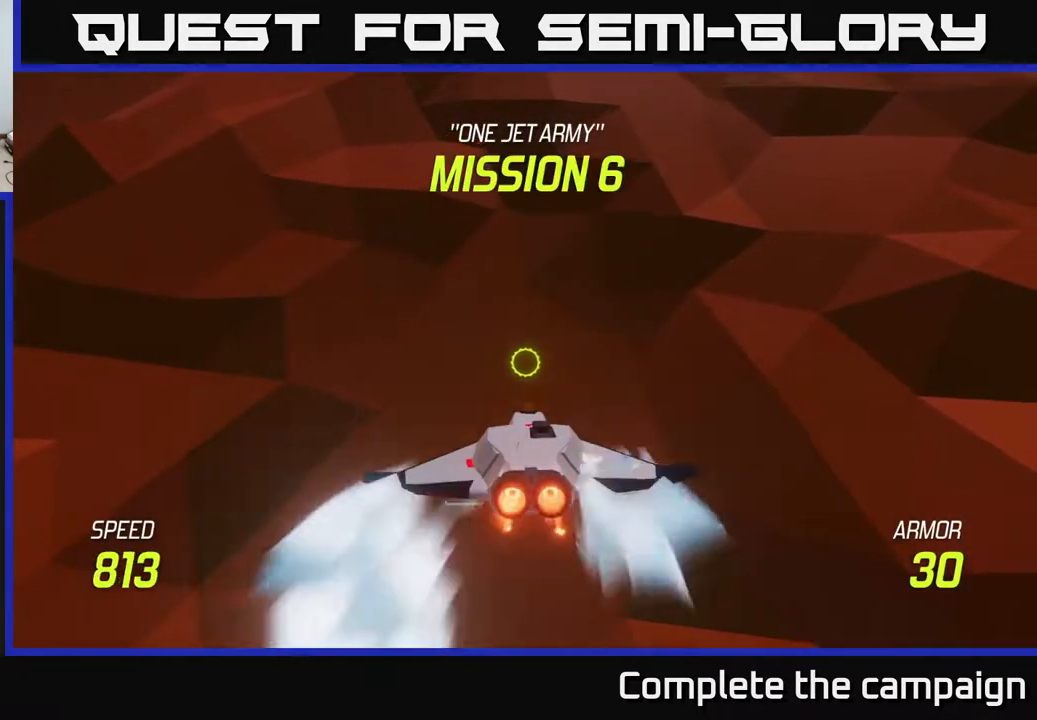
{"buttons": ["L2"], "left_stick": "up", "events": [[67, "left_stick", "up-left"], [450, "left_stick", "up"]]}
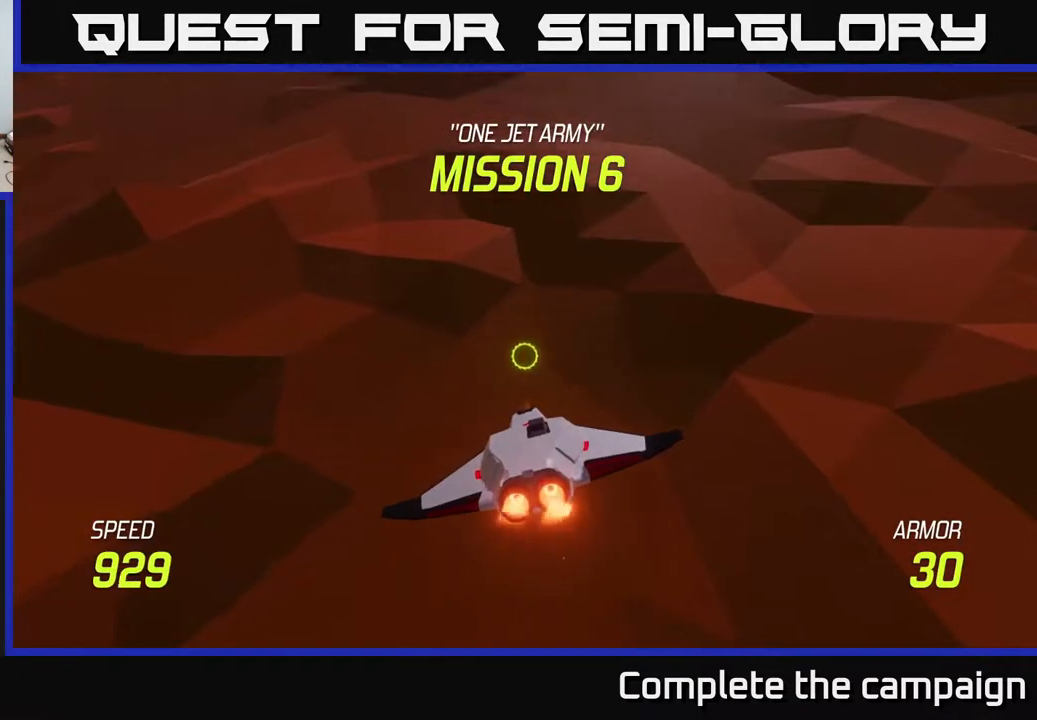
{"buttons": [], "left_stick": "up", "events": [[367, "L2", "up"]]}
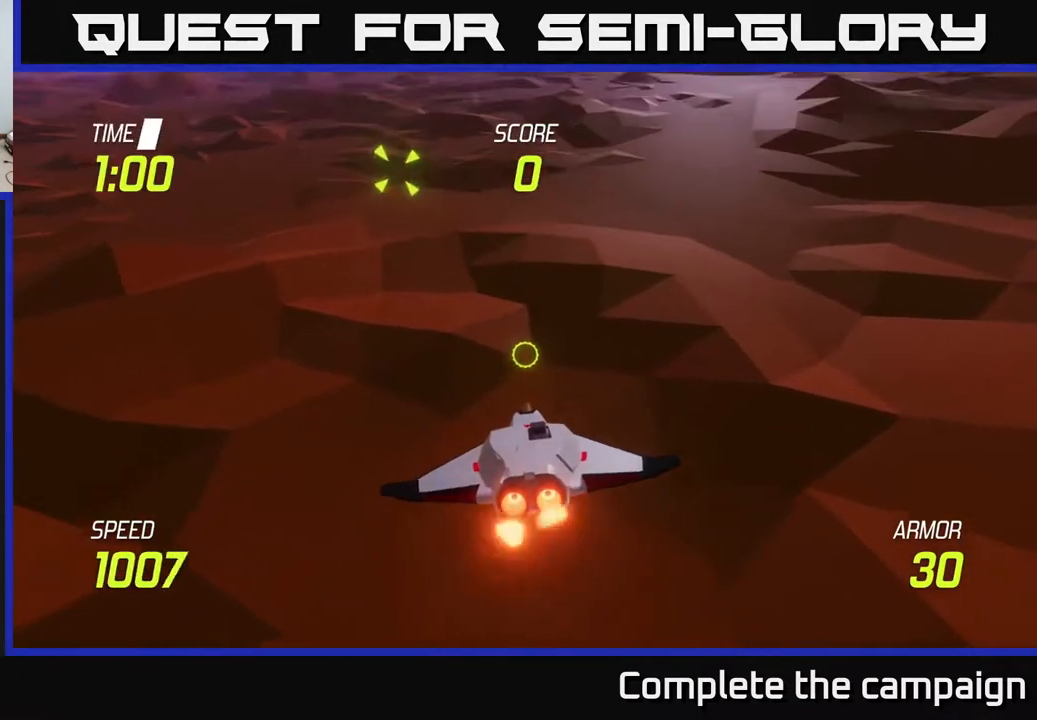
{"buttons": [], "left_stick": "up-left", "events": [[133, "left_stick", "up-left"]]}
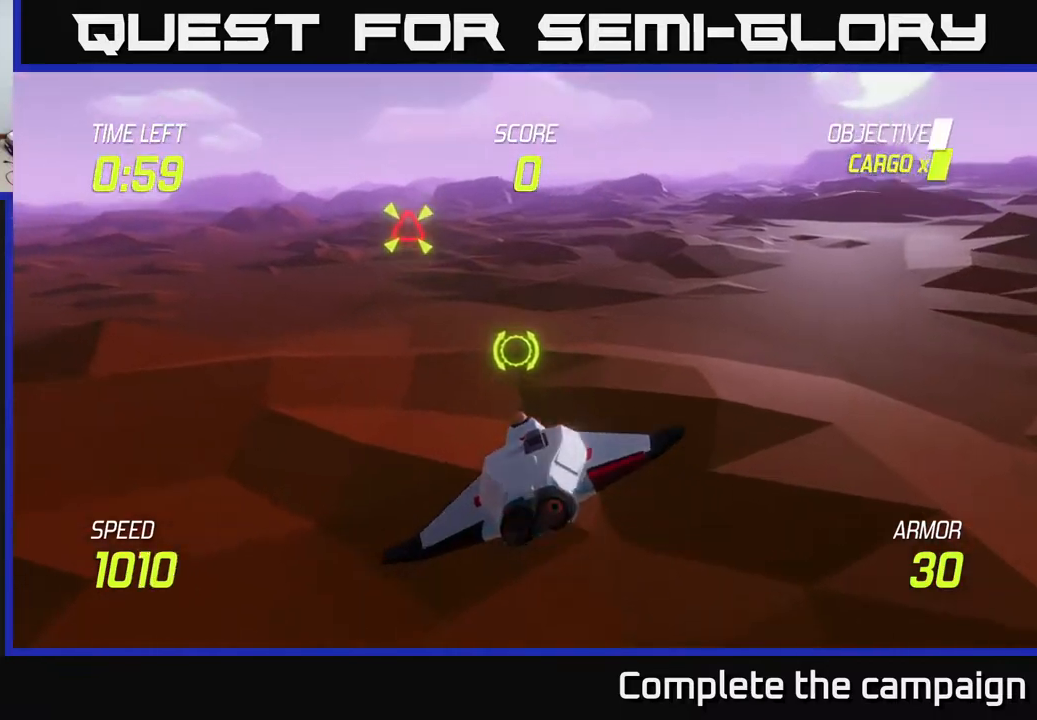
{"buttons": ["L2"], "left_stick": "down", "events": [[267, "left_stick", "up-right"], [367, "left_stick", "down-right"], [417, "left_stick", "down"], [467, "L2", "down"]]}
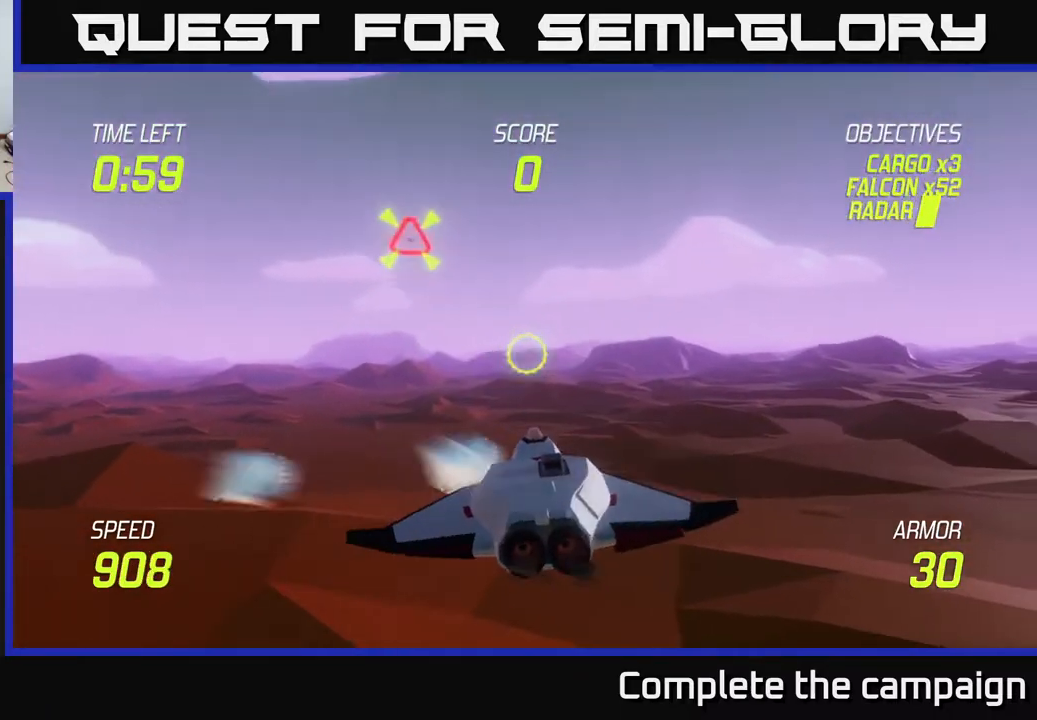
{"buttons": [], "left_stick": "up", "events": [[33, "left_stick", "center"], [433, "left_stick", "up"], [500, "L2", "up"]]}
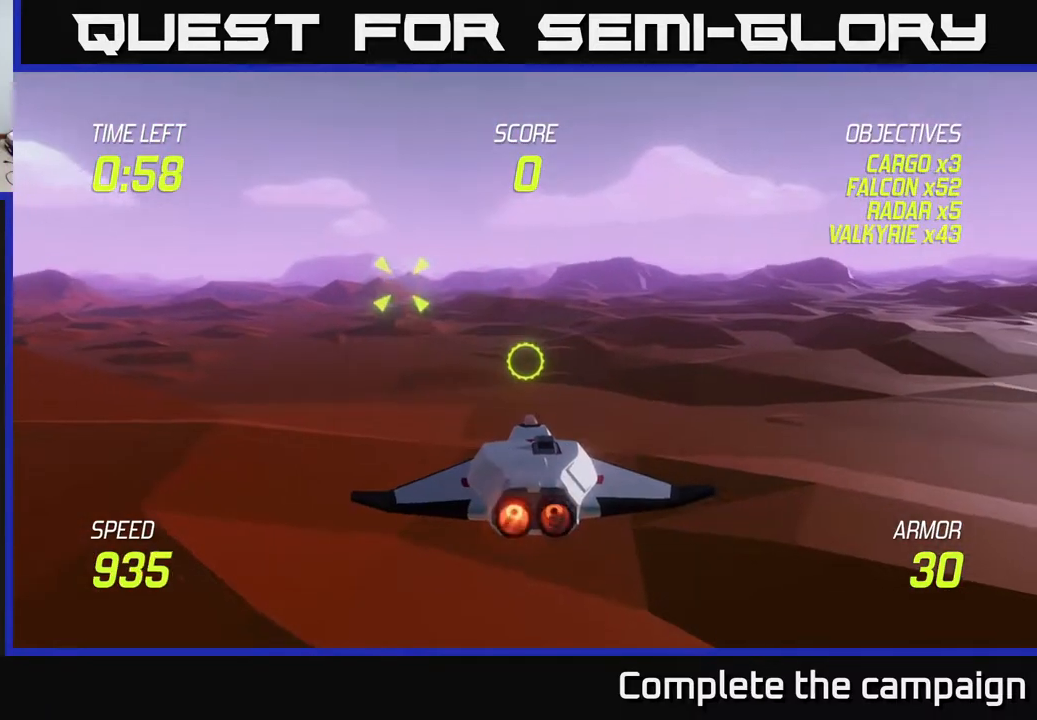
{"buttons": ["R2"], "left_stick": "up-left", "events": [[33, "left_stick", "up-left"], [500, "R2", "down"]]}
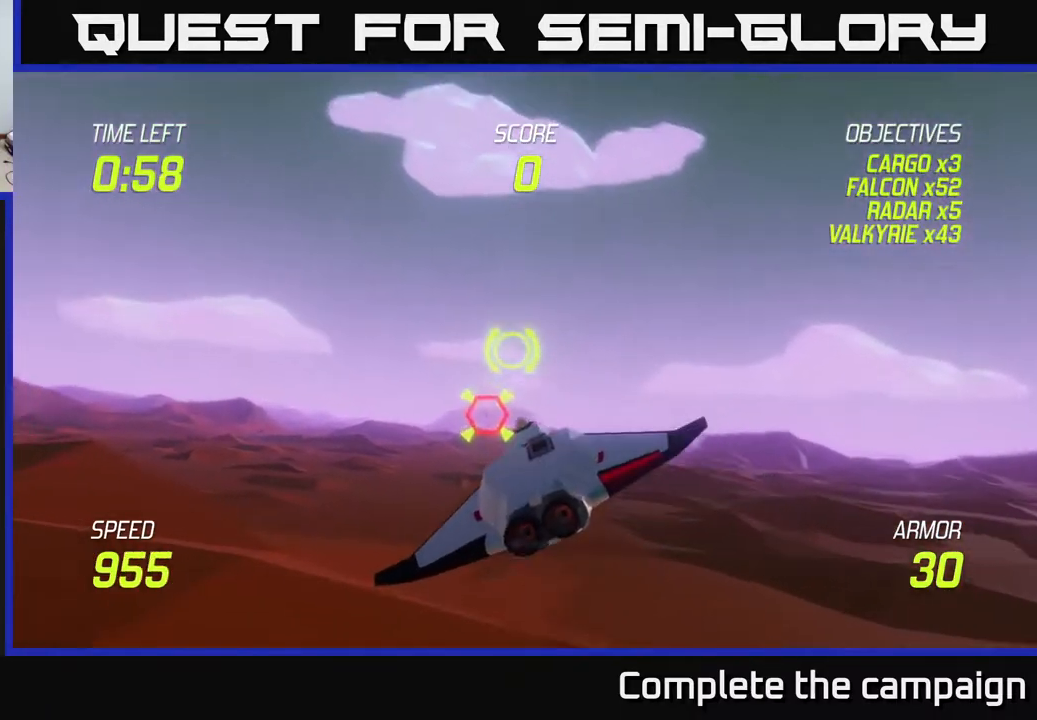
{"buttons": [], "left_stick": "right", "events": [[50, "left_stick", "left"], [133, "R2", "up"], [183, "left_stick", "down"], [200, "R2", "down"], [317, "left_stick", "right"], [367, "R2", "up"]]}
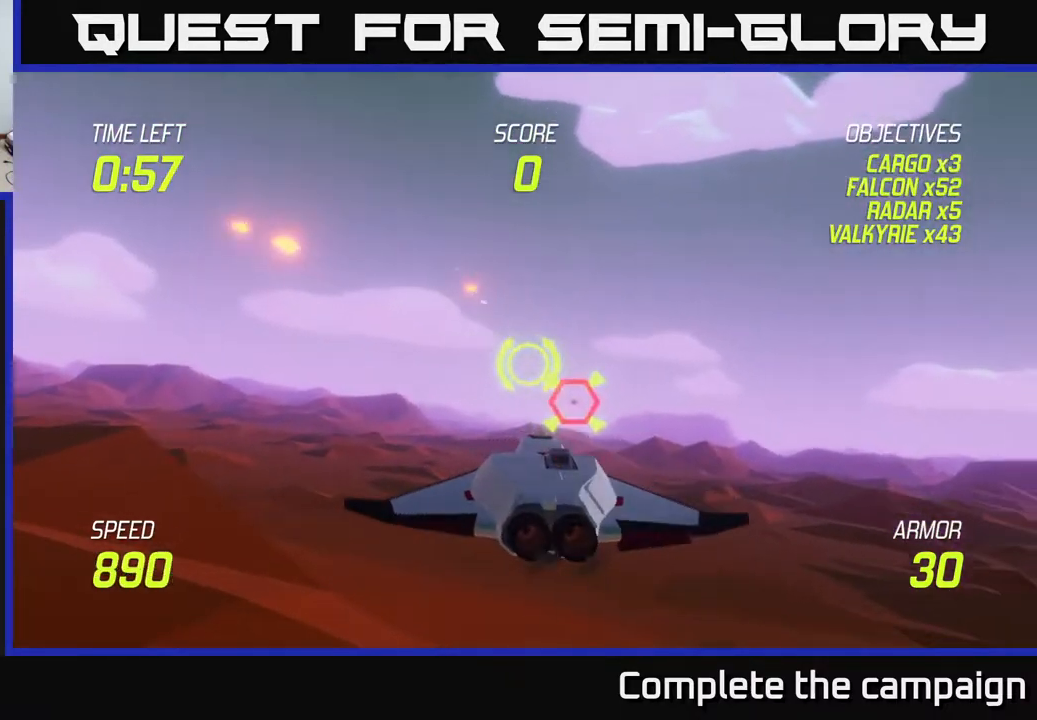
{"buttons": [], "left_stick": "center", "events": [[300, "left_stick", "center"]]}
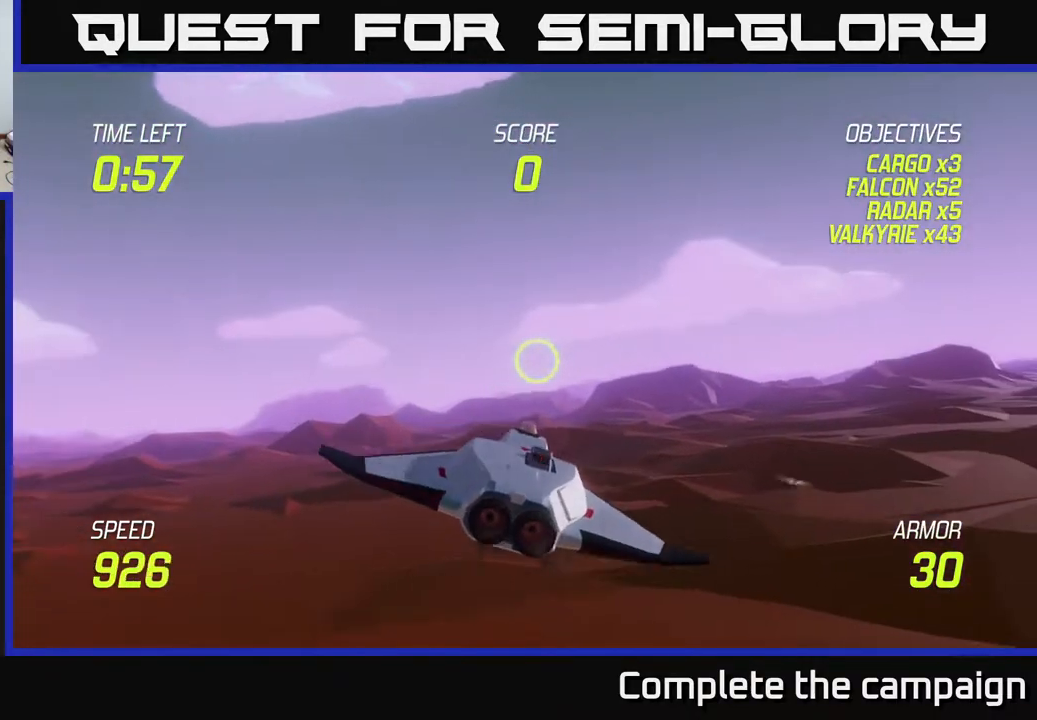
{"buttons": [], "left_stick": "right", "events": [[367, "left_stick", "right"]]}
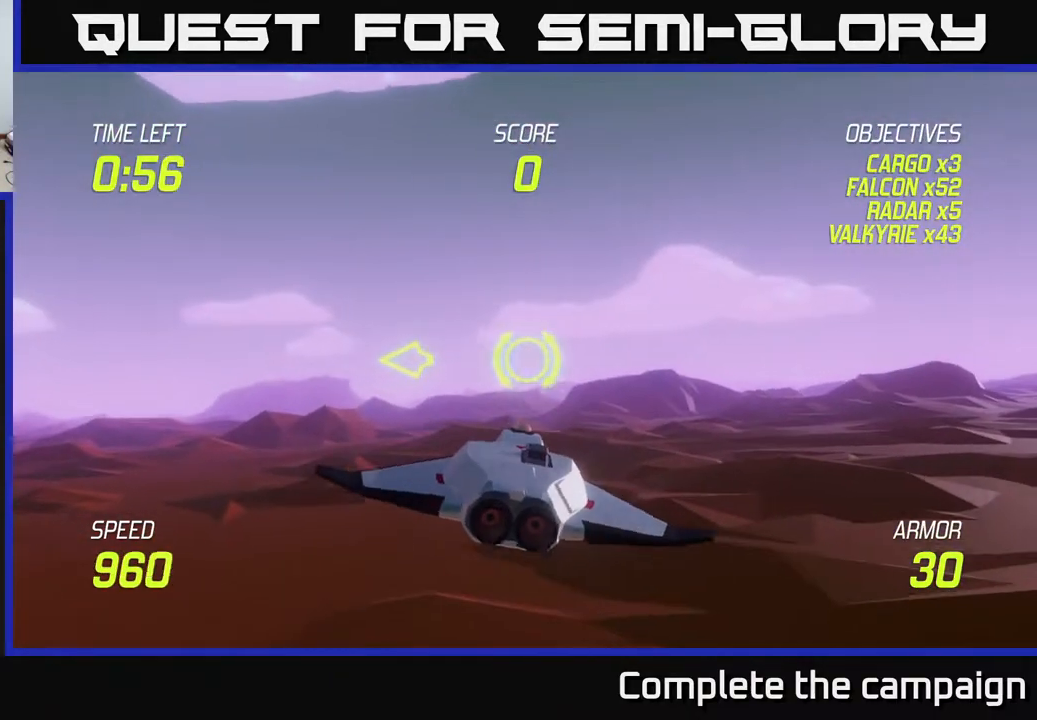
{"buttons": [], "left_stick": "right", "events": [[150, "left_stick", "center"], [333, "left_stick", "right"]]}